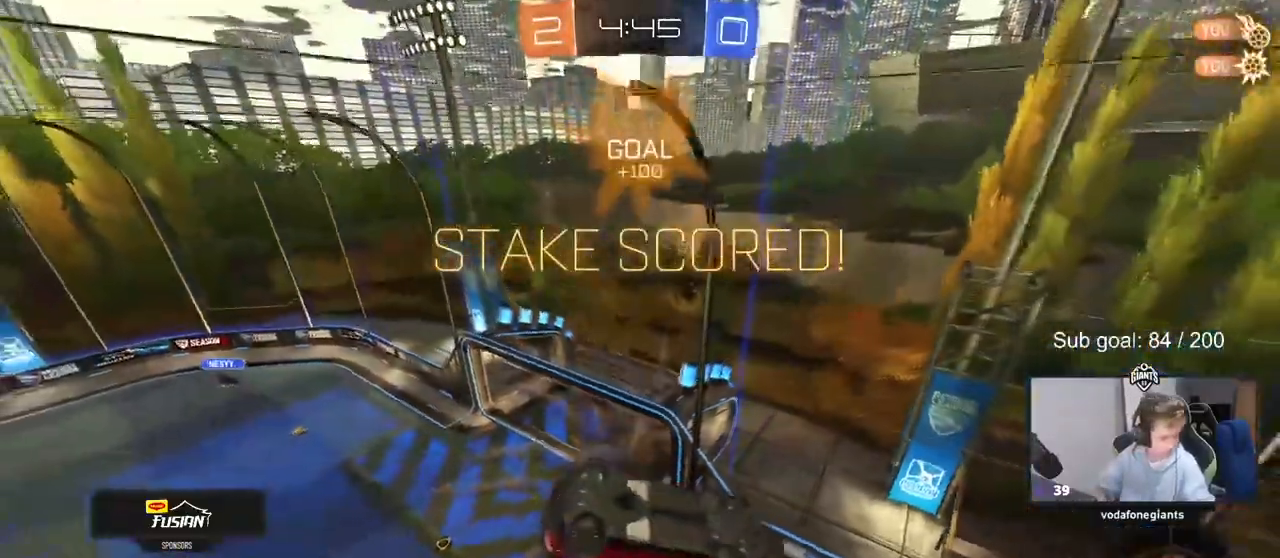
Gameplay with keyboard and mouse; each line is a JSON object with the keys and mouse buttons held at the frame after it. "events" lists presses ("down") and releases ("up") of "1", "2", "3", "4", "5", "a", "alt", "c", "caps_lock", "ctrl", "d", "e", "f", "g", "q", "r", "s", "shift", "space", "t", "tab", "v", "w", "x", "z", "mouse_left", "mouse_wheel" and "mouse_right" between this image and that frame as [ms after this image, input, new state], when the widget could be followed in between. "mouse_left", "mouse_wheel", "mouse_right" = the "left", "wheel", "right" buttons of the "mouse" list. No other keys are recorded. "wheel" means that the mouse wheel is clicked or scrolled. "mouse_move" is the direction in which the mouse moves at that frame (one of eight, or "still"), when it could be read.
{"keys": ["d", "s"], "mouse": [], "mouse_move": "up", "events": [[17, "shift", "up"], [50, "w", "up"], [233, "s", "down"], [283, "d", "down"], [283, "shift", "down"], [433, "shift", "up"]]}
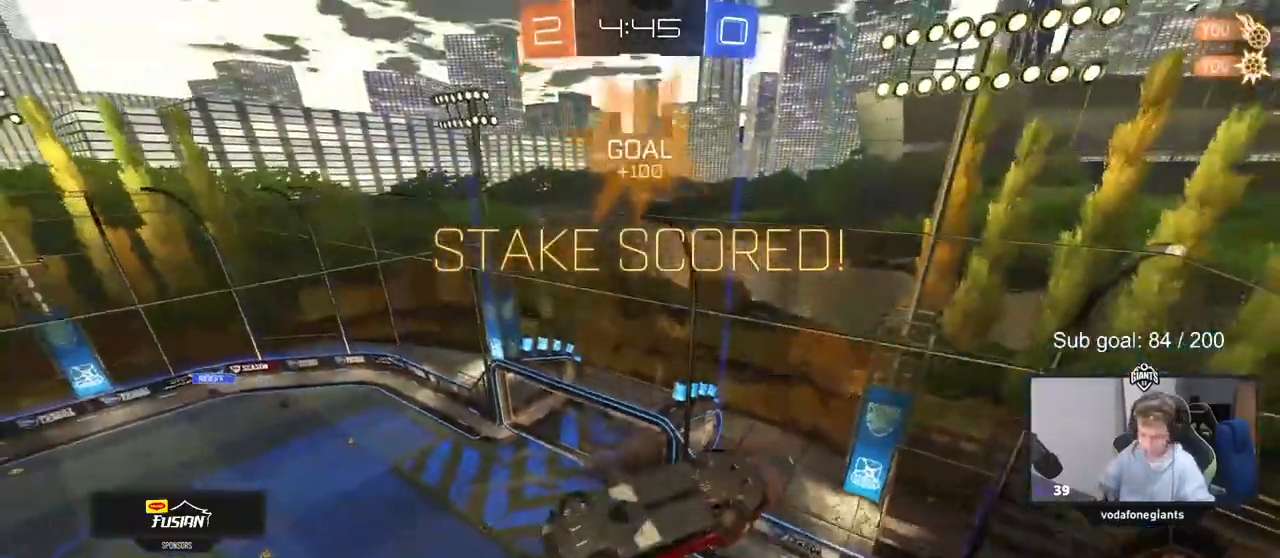
{"keys": ["s"], "mouse": [], "mouse_move": "still", "events": [[200, "mouse_right", "down"], [300, "d", "up"], [300, "mouse_right", "up"]]}
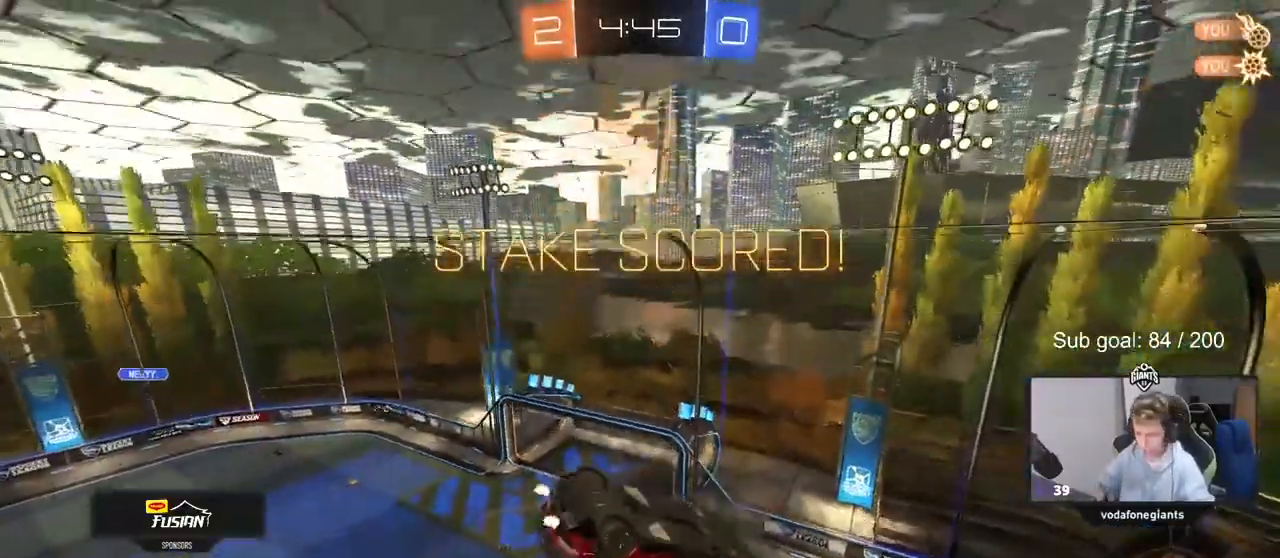
{"keys": ["d", "shift", "w"], "mouse": ["left", "right"], "mouse_move": "down-left", "events": [[33, "a", "down"], [367, "d", "down"], [400, "a", "up"], [400, "mouse_left", "down"], [400, "s", "up"], [450, "shift", "down"], [500, "mouse_right", "down"], [500, "w", "down"]]}
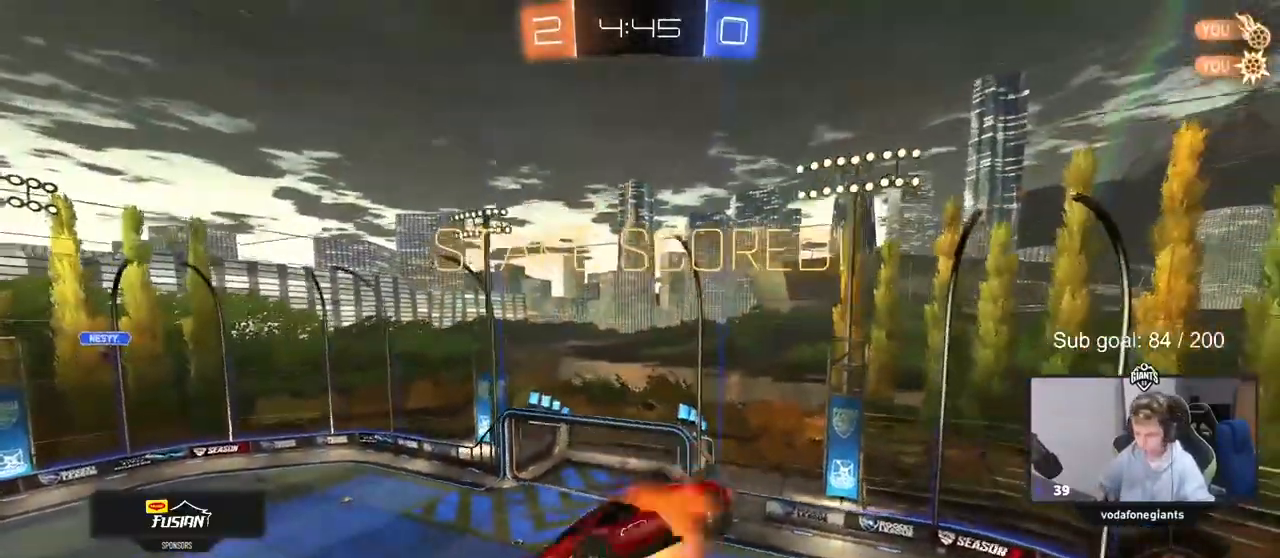
{"keys": ["d", "shift"], "mouse": ["left"], "mouse_move": "still", "events": [[233, "mouse_right", "up"], [233, "s", "down"], [233, "w", "up"], [383, "s", "up"]]}
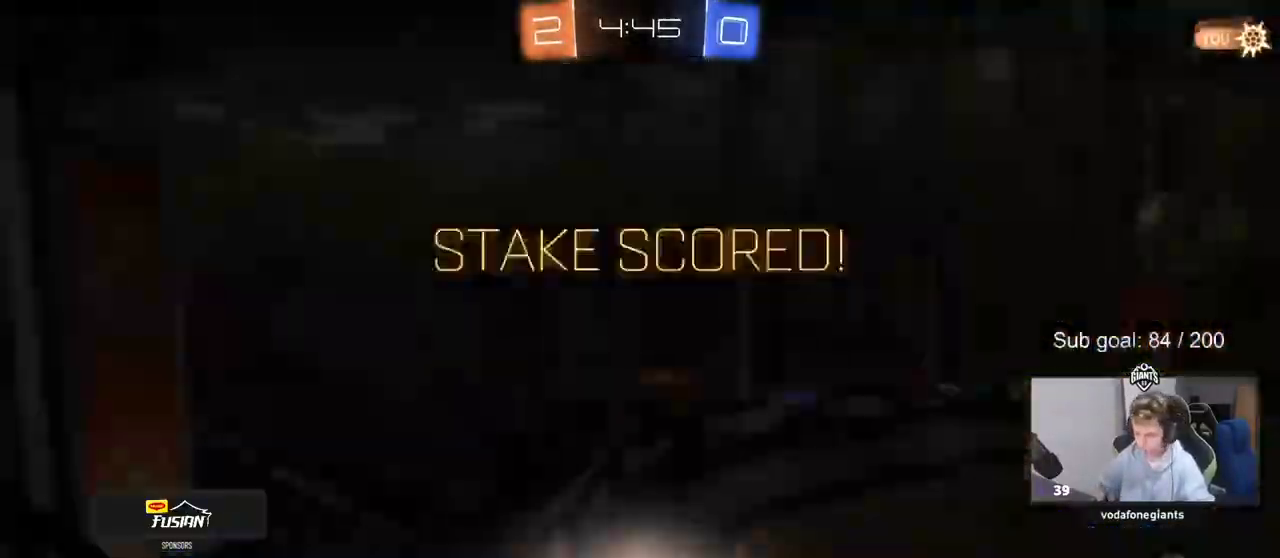
{"keys": [], "mouse": ["right"], "mouse_move": "up", "events": [[17, "mouse_left", "up"], [67, "shift", "up"], [67, "w", "down"], [200, "d", "up"], [200, "w", "up"], [483, "mouse_right", "down"]]}
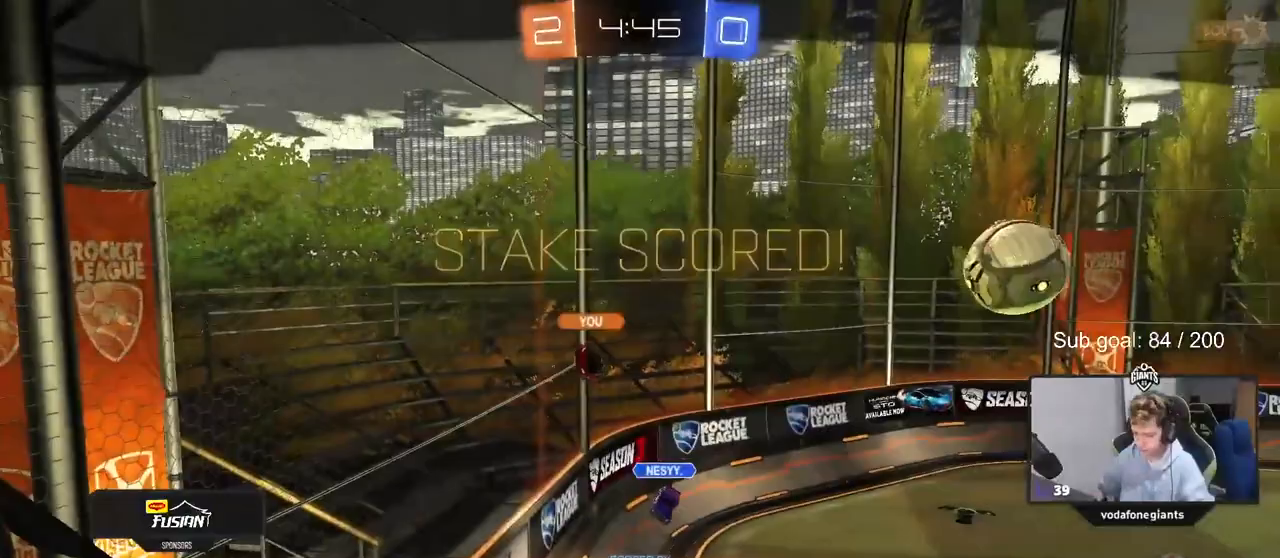
{"keys": [], "mouse": [], "mouse_move": "right", "events": [[167, "mouse_right", "up"], [233, "tab", "down"], [467, "tab", "up"]]}
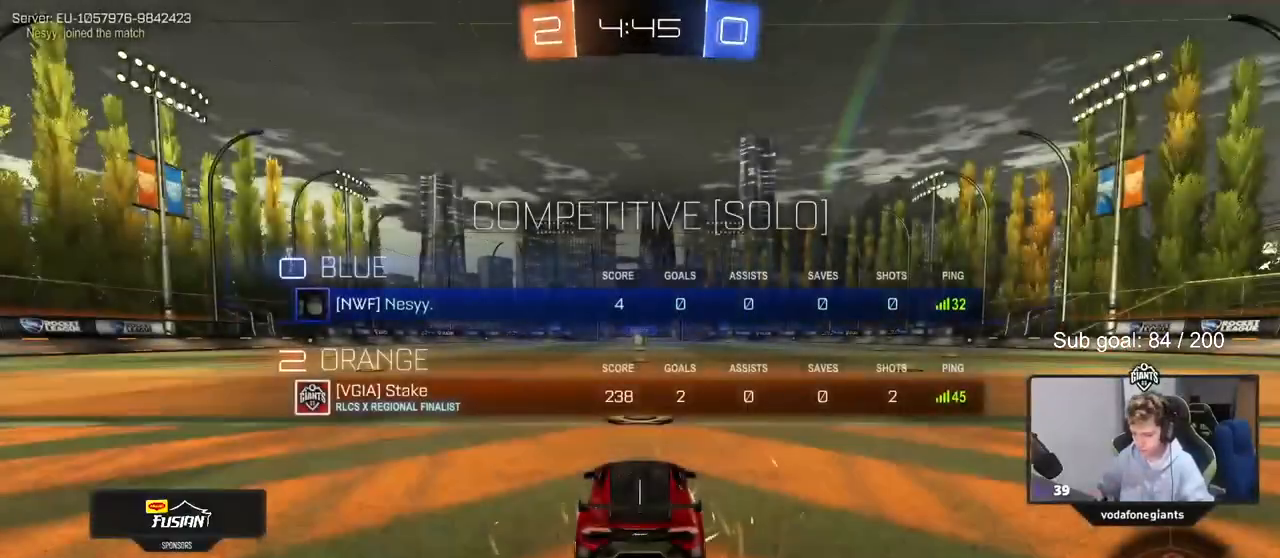
{"keys": [], "mouse": [], "mouse_move": "still", "events": [[117, "mouse_wheel", "down"], [167, "z", "down"], [217, "z", "up"], [250, "mouse_wheel", "up"], [300, "x", "down"], [450, "x", "up"]]}
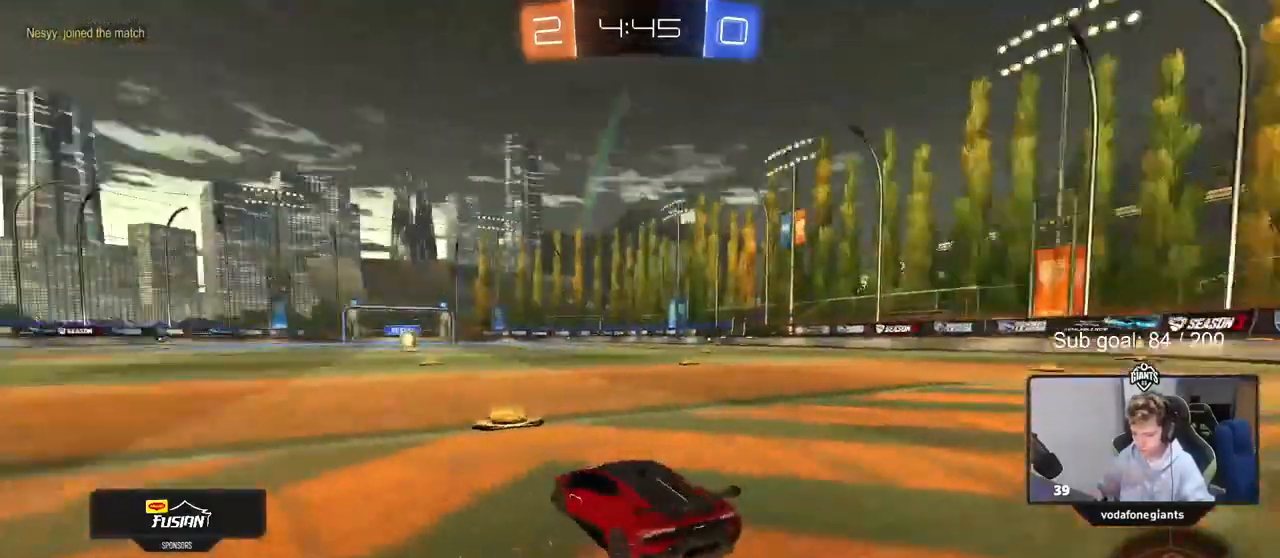
{"keys": ["z"], "mouse": [], "mouse_move": "up", "events": [[450, "z", "down"]]}
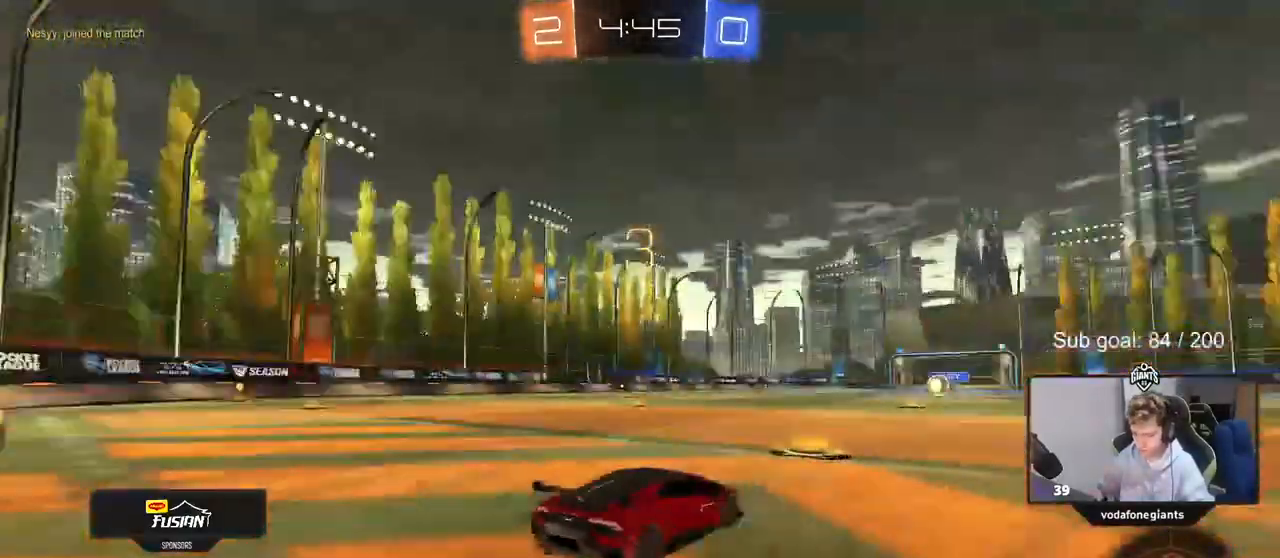
{"keys": [], "mouse": ["wheel"], "mouse_move": "down", "events": [[233, "mouse_wheel", "down"], [333, "mouse_wheel", "up"], [417, "mouse_wheel", "down"], [467, "z", "up"]]}
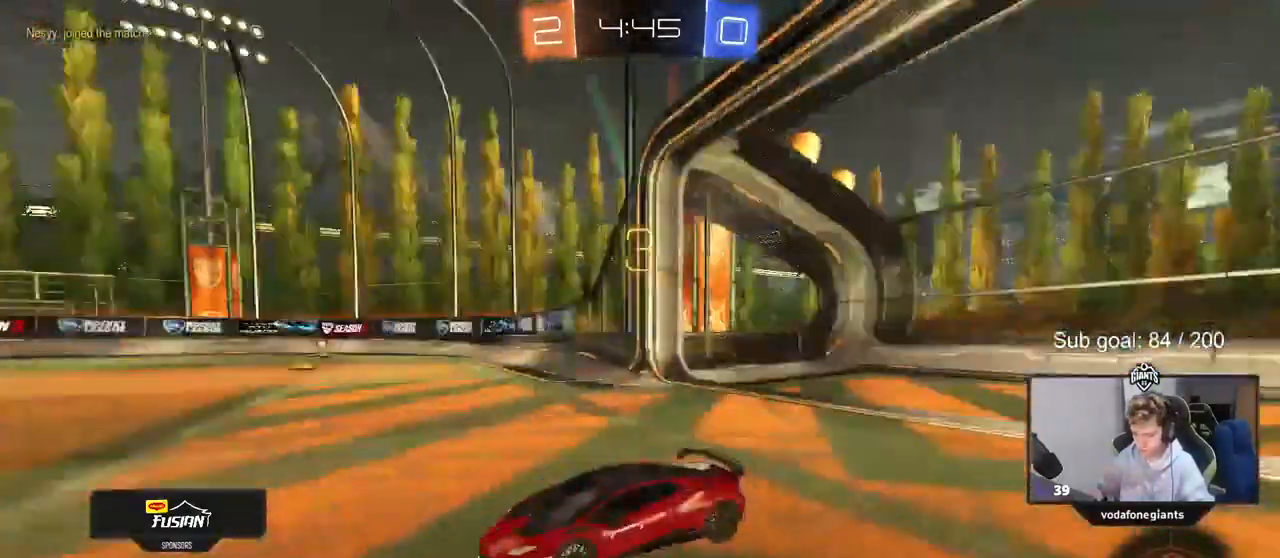
{"keys": ["w"], "mouse": ["left"], "mouse_move": "right", "events": [[167, "w", "down"], [217, "mouse_wheel", "up"], [433, "mouse_left", "down"]]}
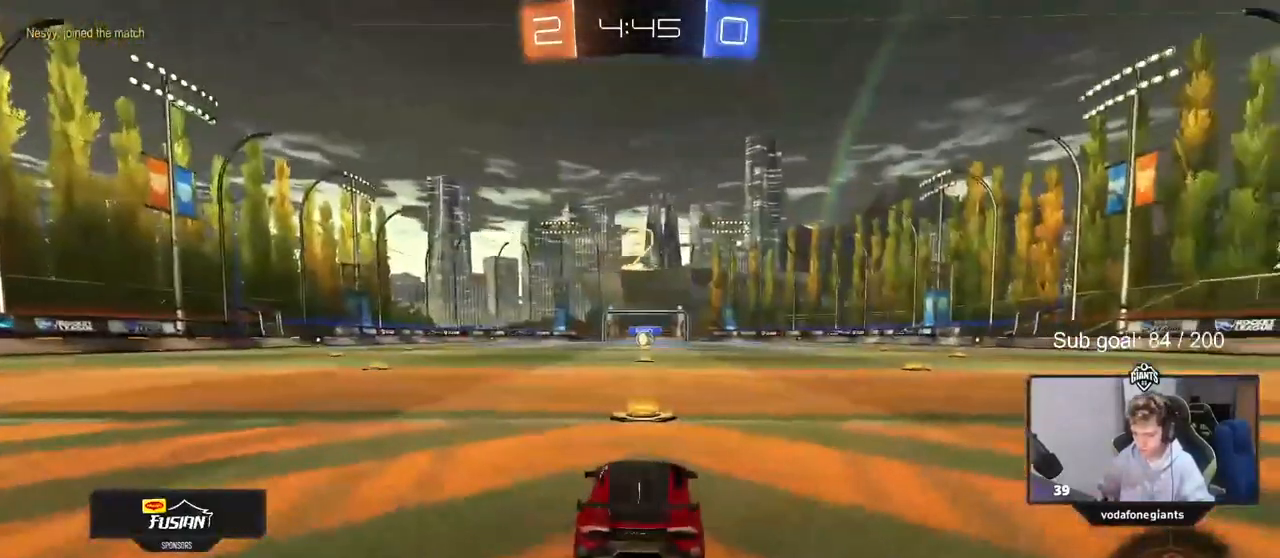
{"keys": ["w"], "mouse": ["left"], "mouse_move": "down-right", "events": [[83, "mouse_left", "up"], [167, "mouse_left", "down"], [317, "mouse_left", "up"], [450, "mouse_left", "down"]]}
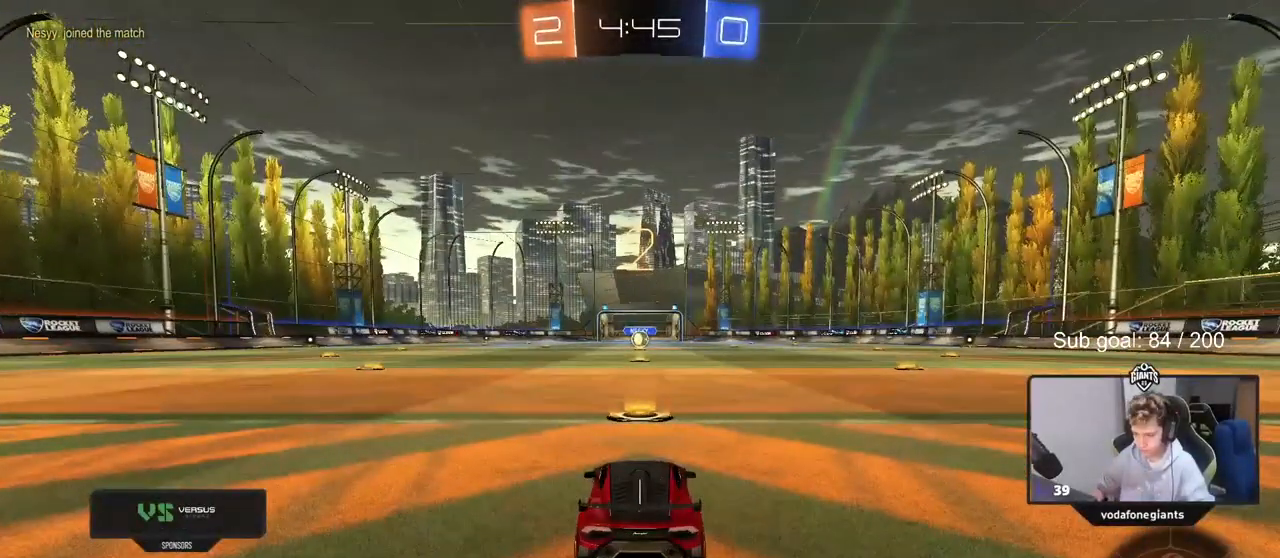
{"keys": ["w"], "mouse": ["left"], "mouse_move": "right", "events": [[183, "mouse_left", "up"], [417, "mouse_left", "down"]]}
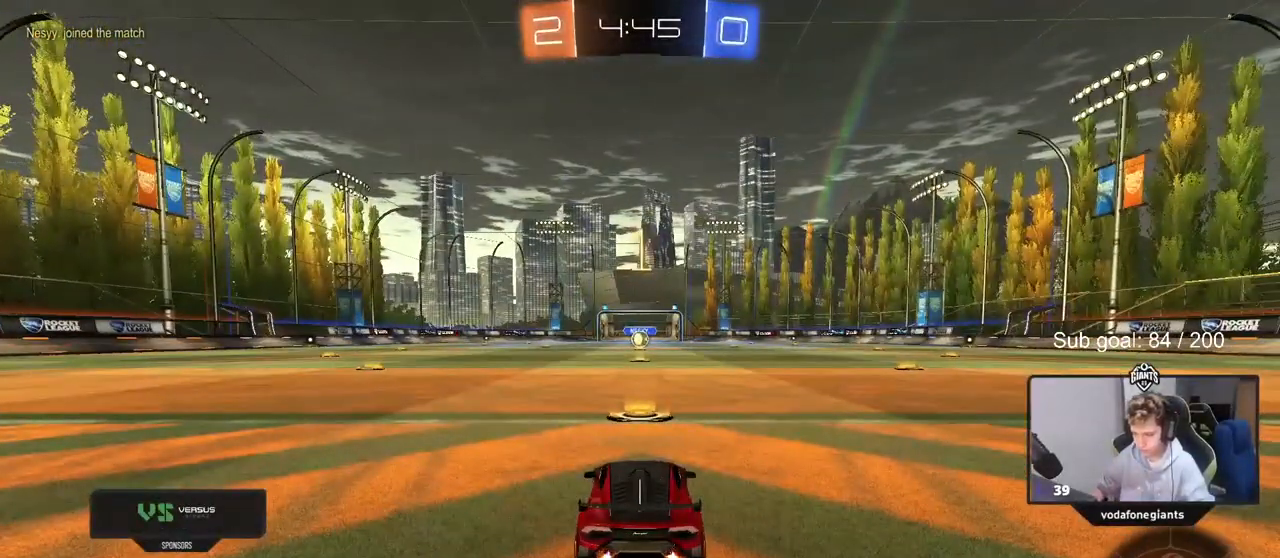
{"keys": ["w"], "mouse": ["left"], "events": []}
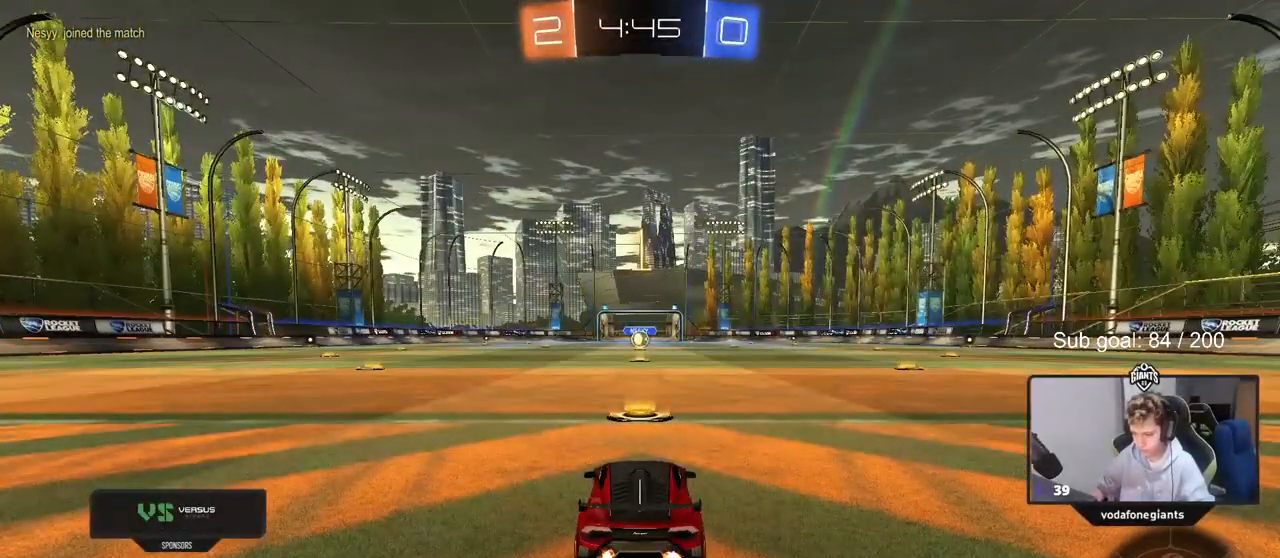
{"keys": ["d", "w"], "mouse": ["left"], "mouse_move": "still", "events": [[500, "d", "down"]]}
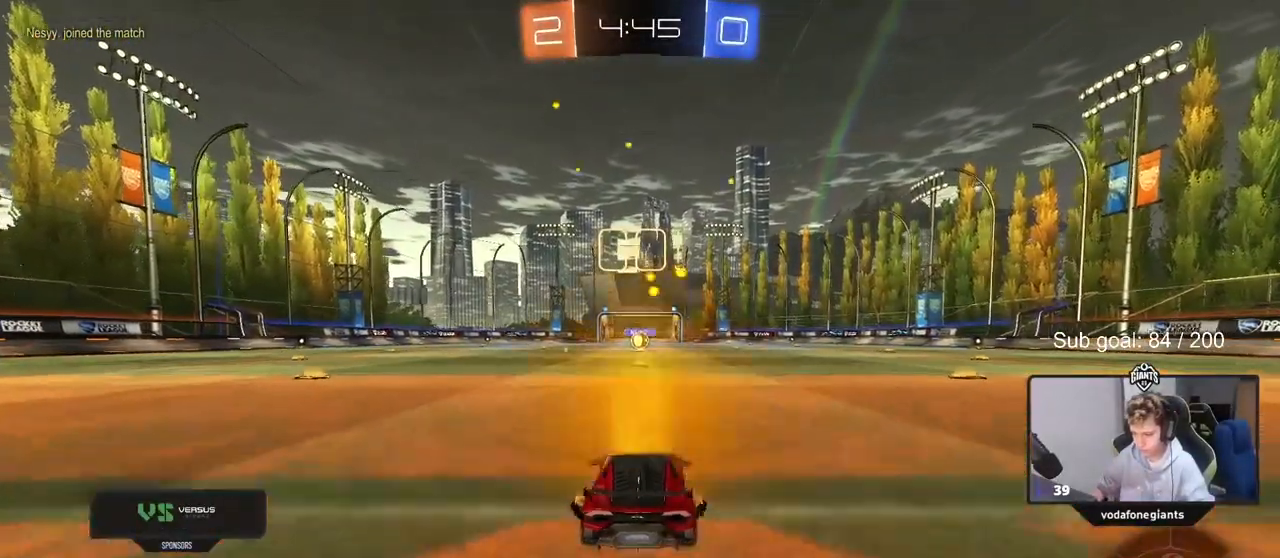
{"keys": ["a", "s", "shift"], "mouse": ["left"], "mouse_move": "still", "events": [[50, "mouse_right", "down"], [100, "d", "up"], [100, "mouse_right", "up"], [133, "a", "down"], [133, "shift", "down"], [183, "mouse_right", "down"], [233, "s", "down"], [233, "w", "up"], [383, "mouse_right", "up"]]}
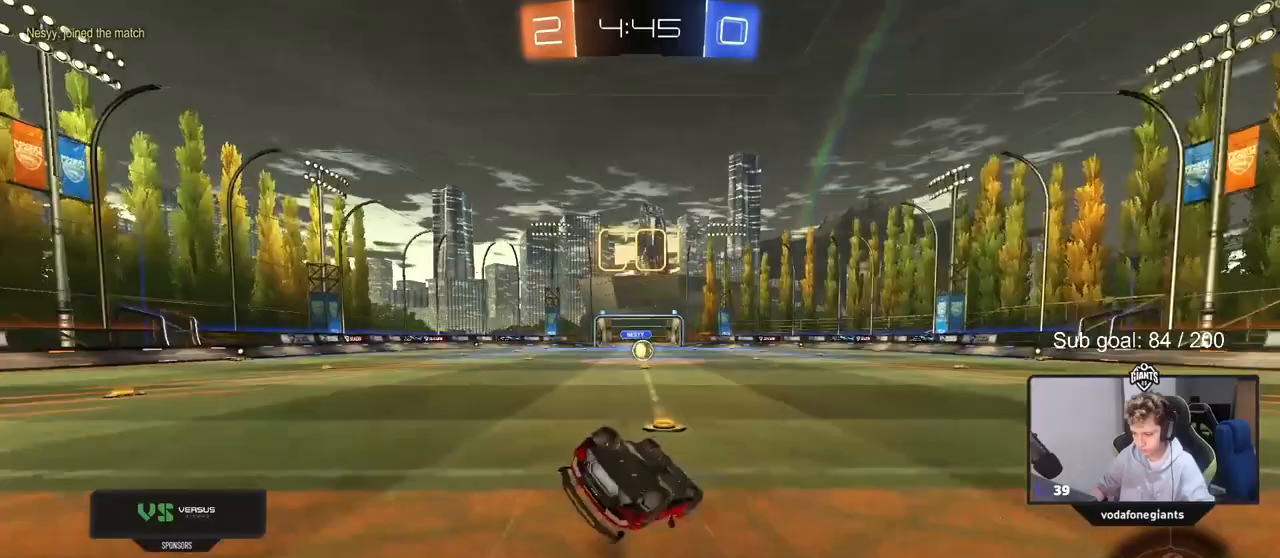
{"keys": ["a"], "mouse": ["left"], "mouse_move": "still", "events": [[117, "s", "up"], [250, "s", "down"], [450, "s", "up"], [483, "shift", "up"]]}
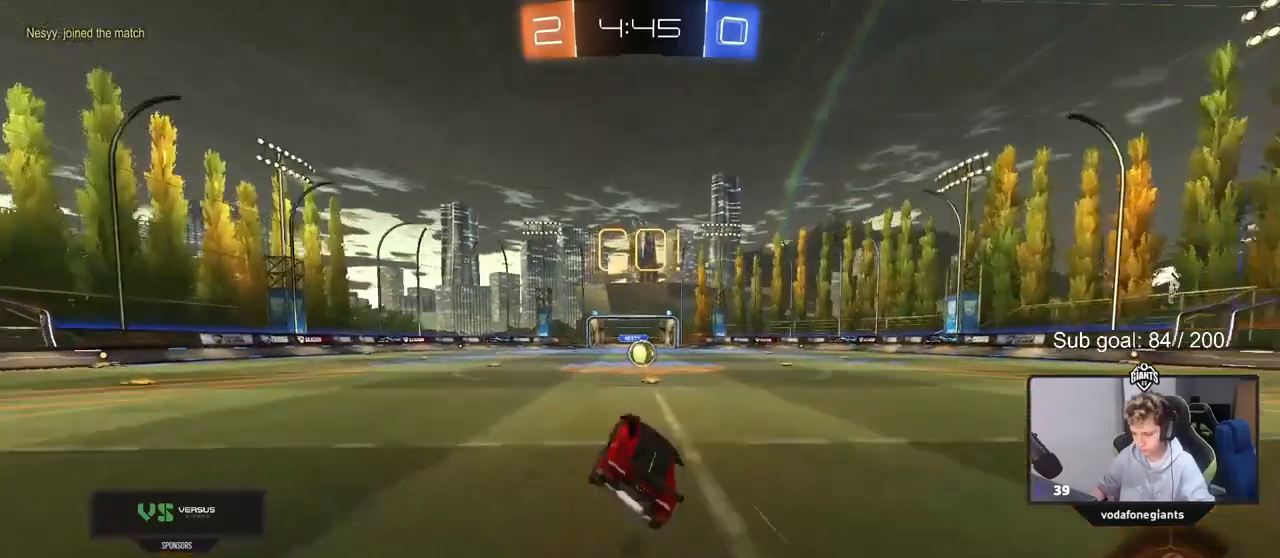
{"keys": ["w"], "mouse": [], "mouse_move": "still", "events": [[33, "a", "up"], [83, "mouse_left", "up"], [167, "w", "down"]]}
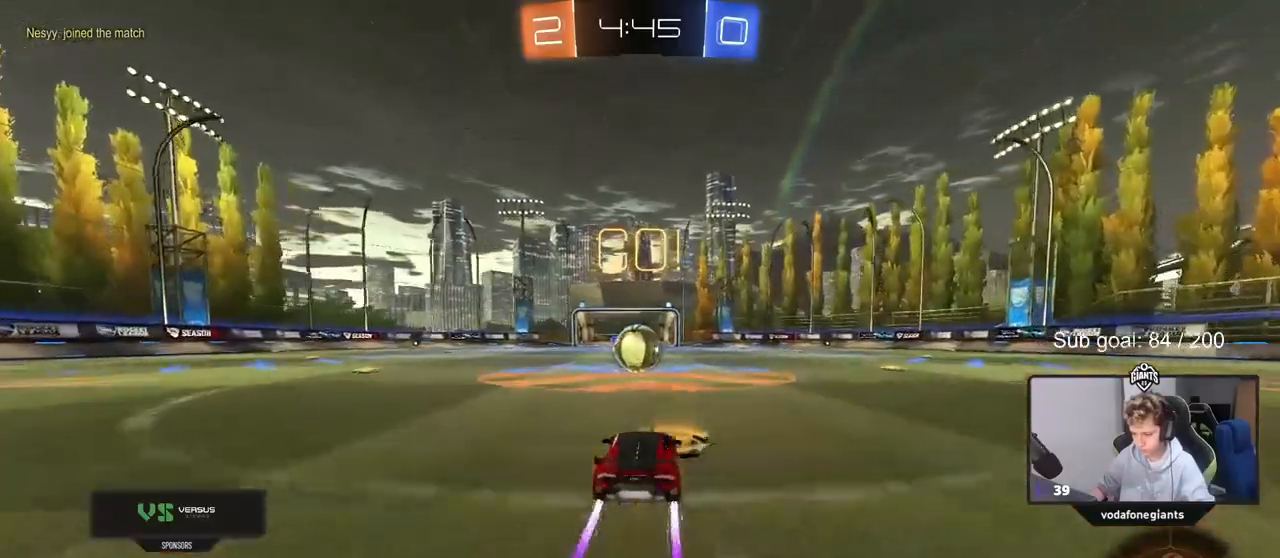
{"keys": ["a", "d", "shift", "w"], "mouse": ["right"], "mouse_move": "down-left", "events": [[50, "a", "down"], [133, "a", "up"], [233, "d", "down"], [283, "d", "up"], [283, "mouse_right", "down"], [283, "w", "up"], [367, "mouse_right", "up"], [367, "w", "down"], [417, "a", "down"], [417, "shift", "down"], [467, "d", "down"], [467, "mouse_right", "down"]]}
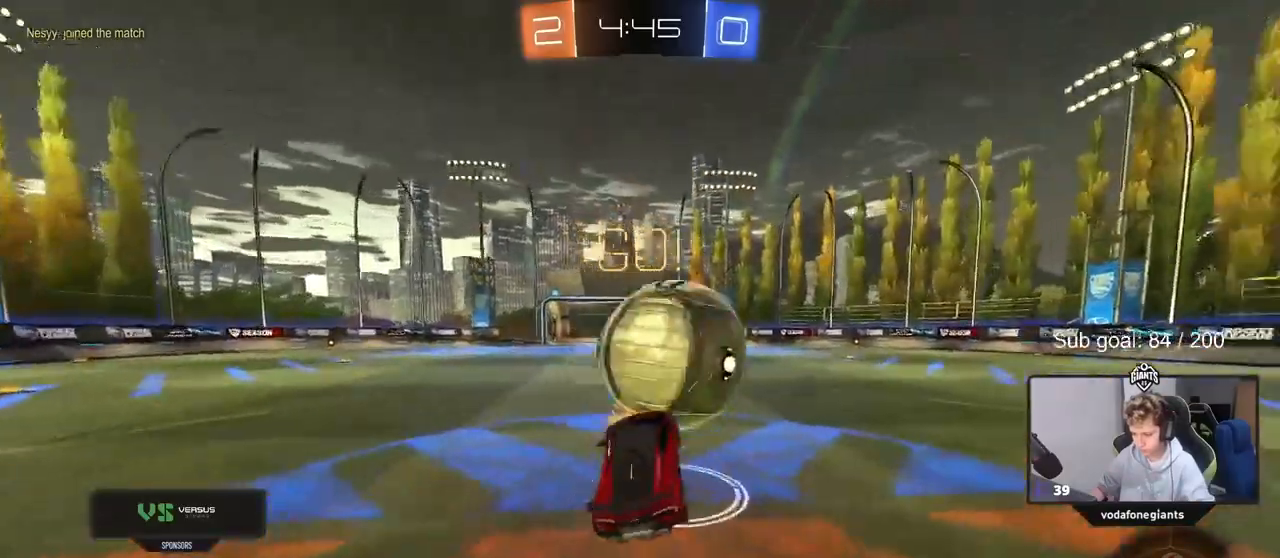
{"keys": ["a", "s", "shift"], "mouse": [], "mouse_move": "still", "events": [[17, "a", "up"], [117, "s", "down"], [167, "w", "up"], [217, "mouse_right", "up"], [400, "d", "up"], [400, "s", "up"], [450, "a", "down"], [483, "s", "down"]]}
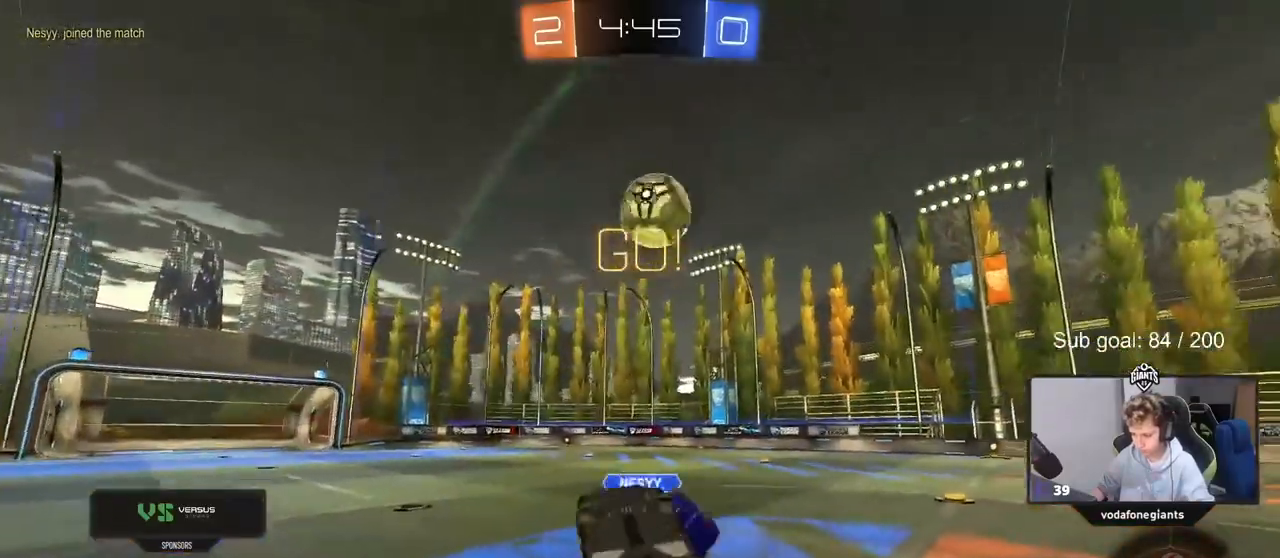
{"keys": ["w"], "mouse": [], "mouse_move": "still", "events": [[83, "s", "up"], [217, "shift", "up"], [217, "w", "down"], [267, "a", "up"]]}
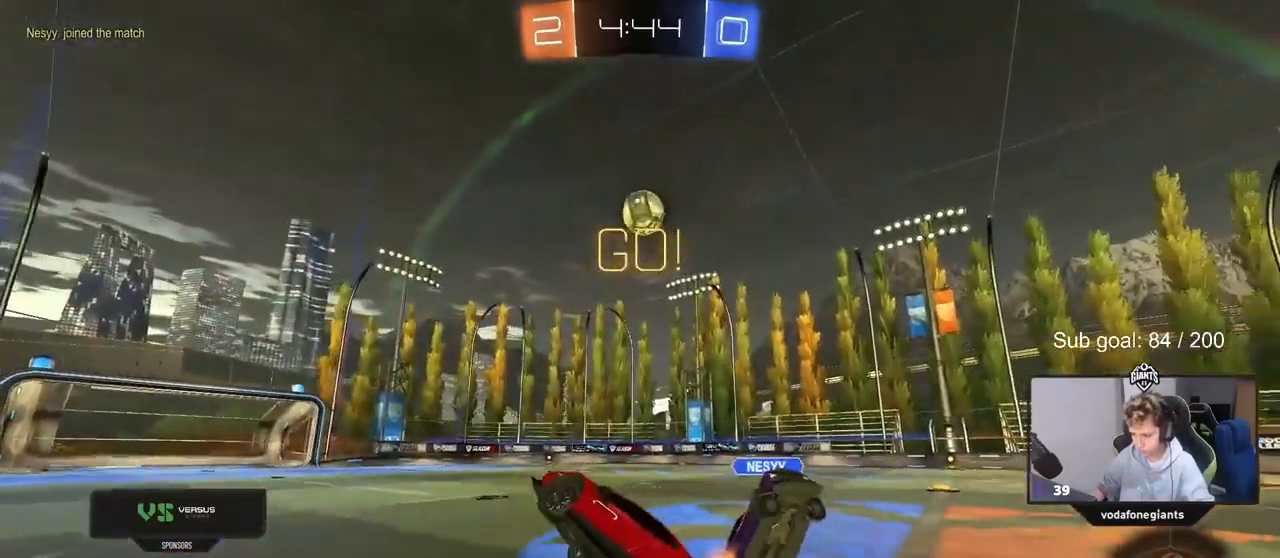
{"keys": ["d", "w"], "mouse": [], "mouse_move": "still", "events": [[150, "d", "down"]]}
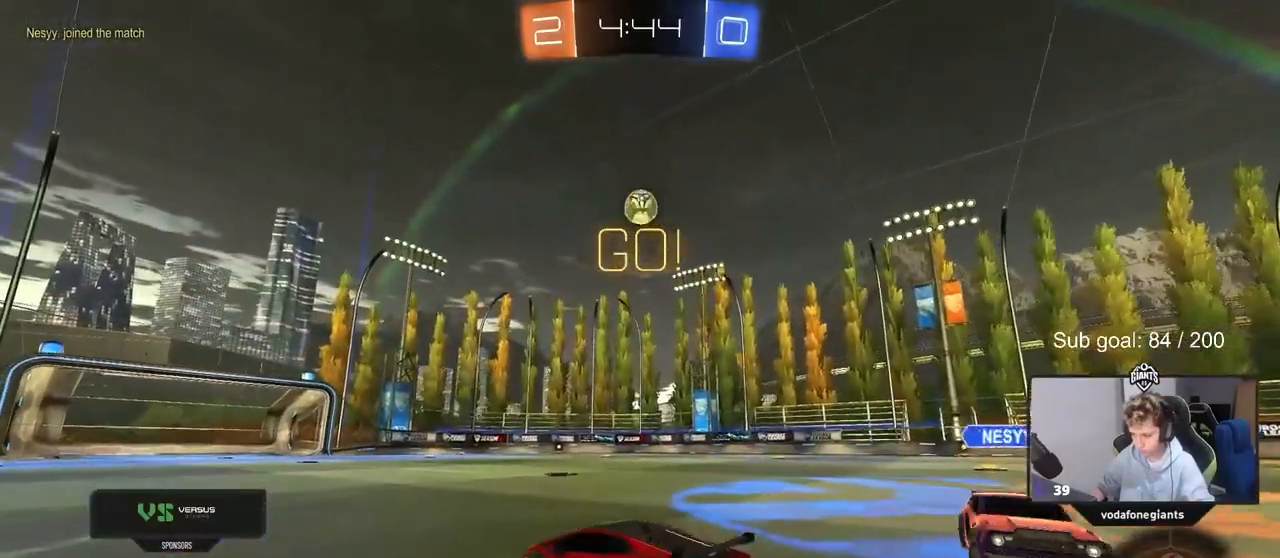
{"keys": ["a", "s", "shift"], "mouse": ["left", "right"], "mouse_move": "down-left", "events": [[217, "mouse_left", "down"], [350, "d", "up"], [350, "mouse_right", "down"], [383, "a", "down"], [383, "mouse_right", "up"], [383, "shift", "down"], [433, "mouse_right", "down"], [483, "s", "down"], [483, "w", "up"]]}
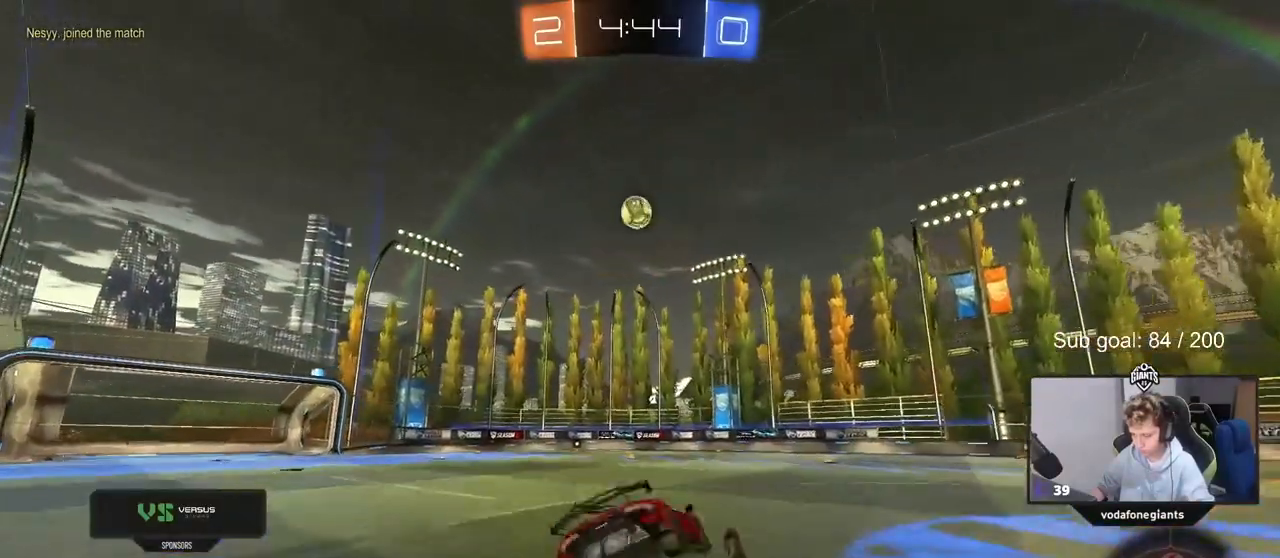
{"keys": ["a", "s", "shift"], "mouse": [], "mouse_move": "still", "events": [[183, "mouse_right", "up"], [367, "s", "up"], [450, "mouse_left", "up"], [500, "s", "down"]]}
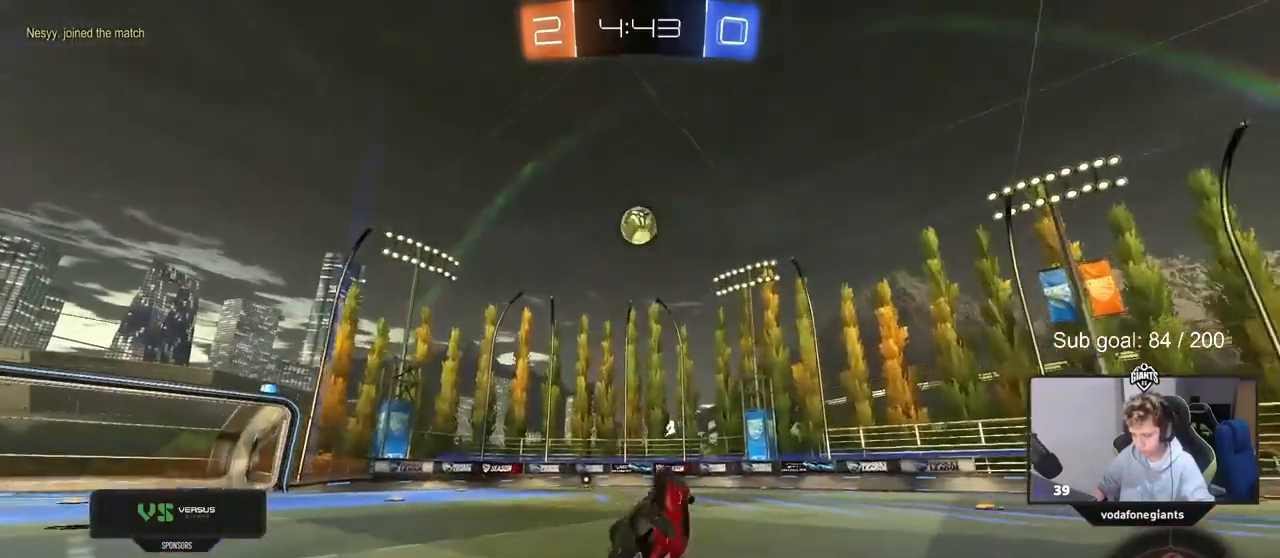
{"keys": ["d", "w"], "mouse": [], "mouse_move": "still", "events": [[150, "s", "up"], [233, "shift", "up"], [367, "a", "up"], [367, "w", "down"], [467, "d", "down"]]}
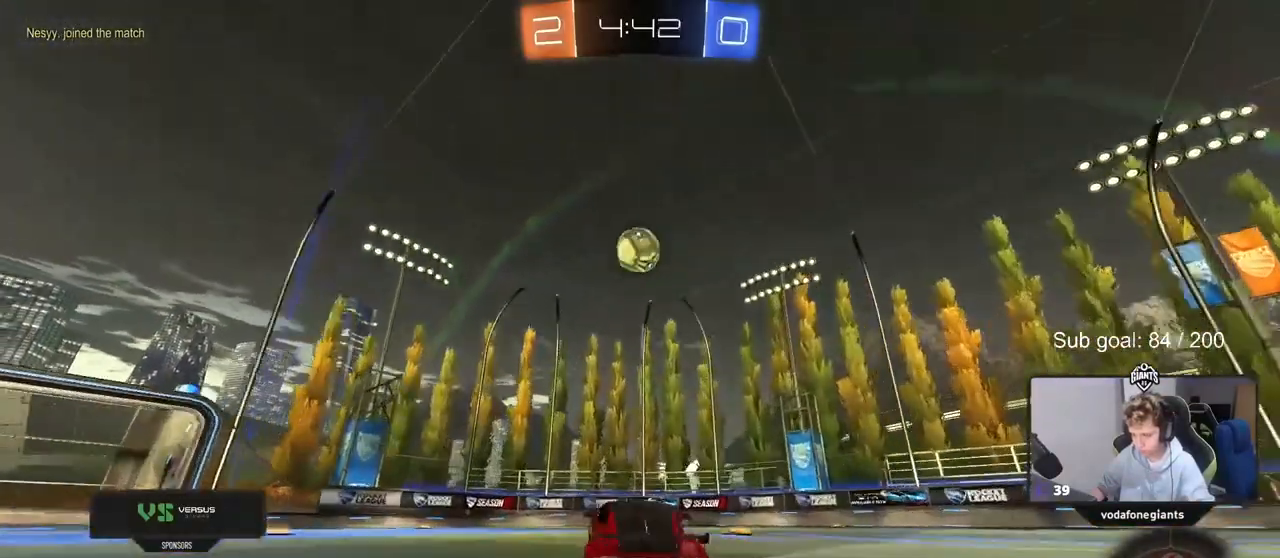
{"keys": ["d"], "mouse": ["left", "right"], "mouse_move": "still", "events": [[83, "d", "up"], [83, "mouse_left", "down"], [417, "a", "down"], [450, "a", "up"], [450, "w", "up"], [500, "d", "down"], [500, "mouse_right", "down"]]}
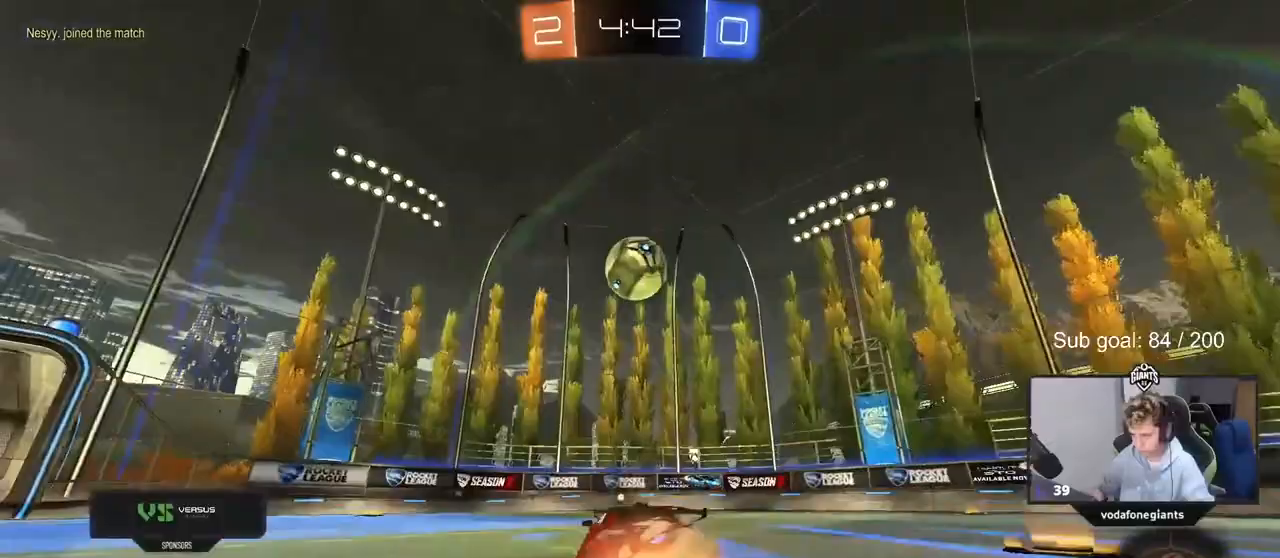
{"keys": ["d"], "mouse": [], "mouse_move": "still", "events": [[50, "d", "up"], [100, "mouse_left", "up"], [150, "mouse_right", "up"], [200, "d", "down"], [200, "s", "down"], [233, "d", "up"], [283, "a", "down"], [333, "shift", "down"], [383, "a", "up"], [417, "s", "up"], [417, "shift", "up"], [467, "d", "down"]]}
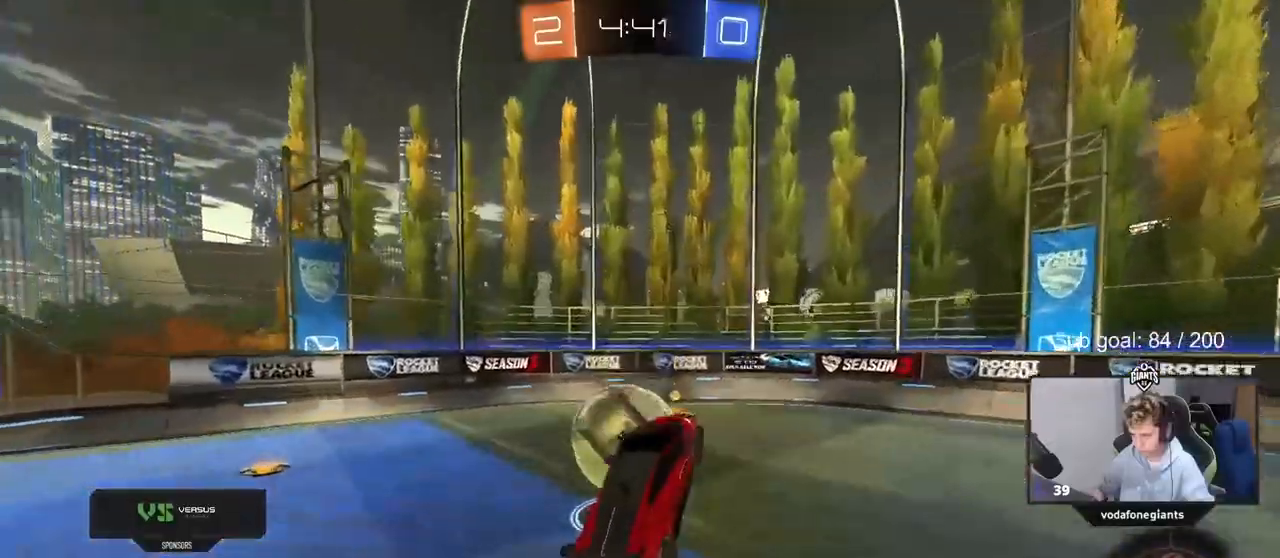
{"keys": ["a", "shift", "w"], "mouse": [], "mouse_move": "still", "events": [[67, "shift", "down"], [67, "w", "down"], [267, "a", "down"], [267, "d", "up"], [267, "shift", "up"], [350, "shift", "down"]]}
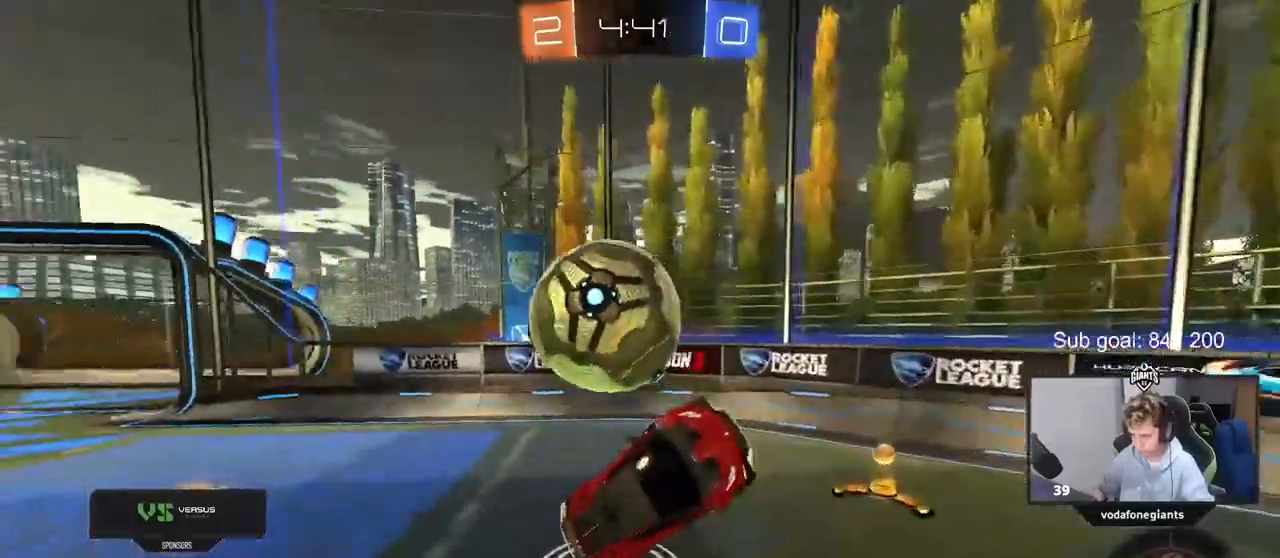
{"keys": ["w"], "mouse": [], "mouse_move": "still", "events": [[83, "shift", "up"], [267, "w", "up"], [317, "a", "up"], [367, "d", "down"], [417, "d", "up"], [450, "w", "down"]]}